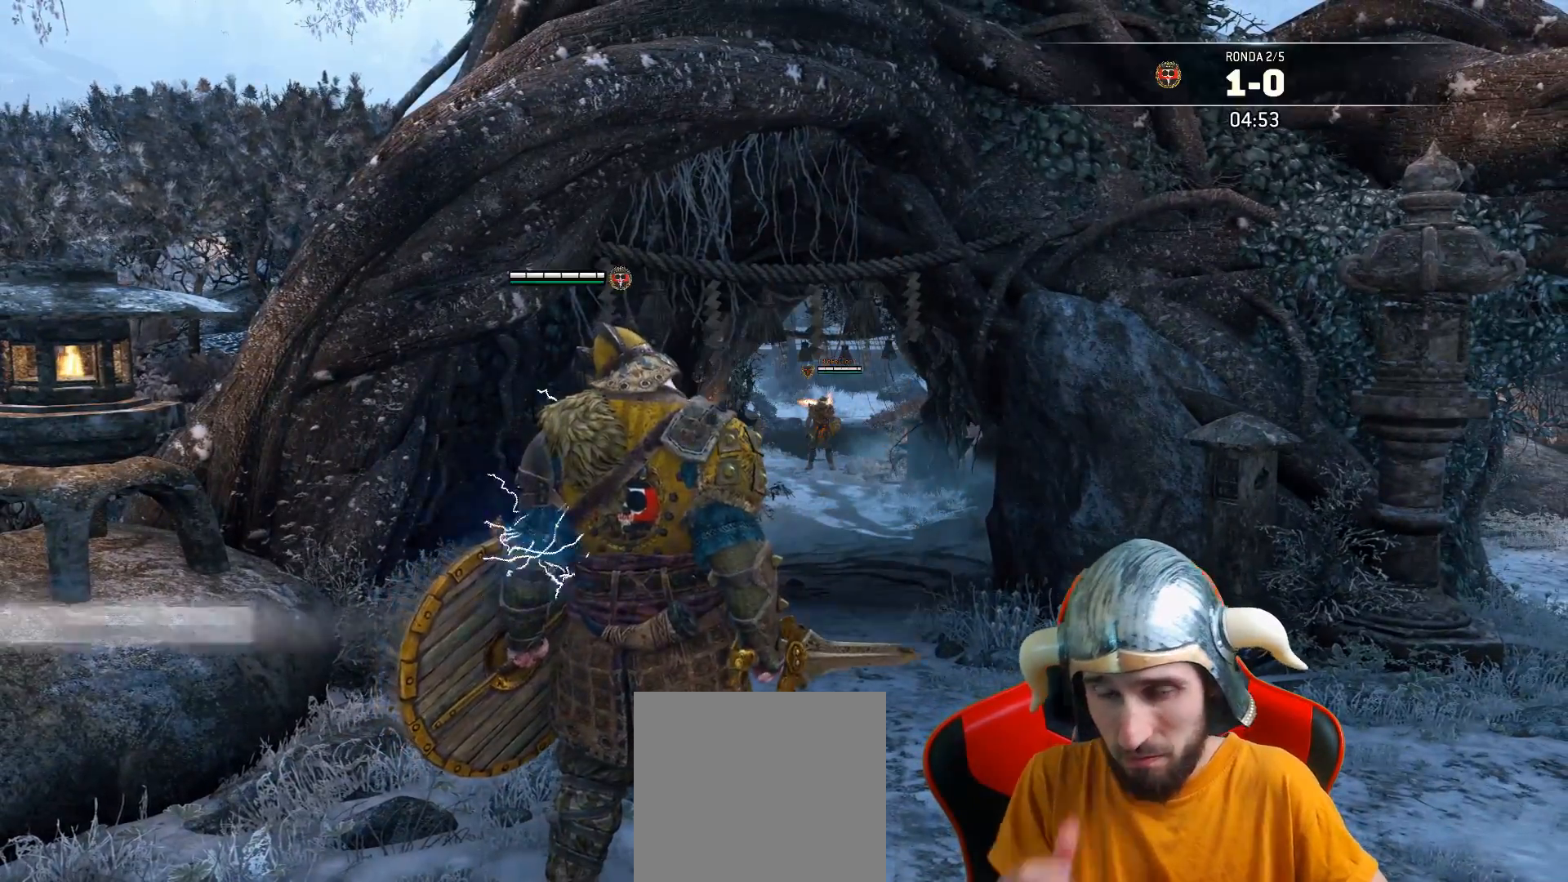
Gameplay with a controller (PlayStation layout); each line is a JSON object with the inputs held at the frame after it. "events" lists button and stick changes between this image and that frame as [ms after this image, input, new state], when the widget could be followed in between.
{"buttons": ["L3"], "left_stick": "up", "right_stick": "center", "events": [[67, "left_stick", "up"], [333, "L3", "down"]]}
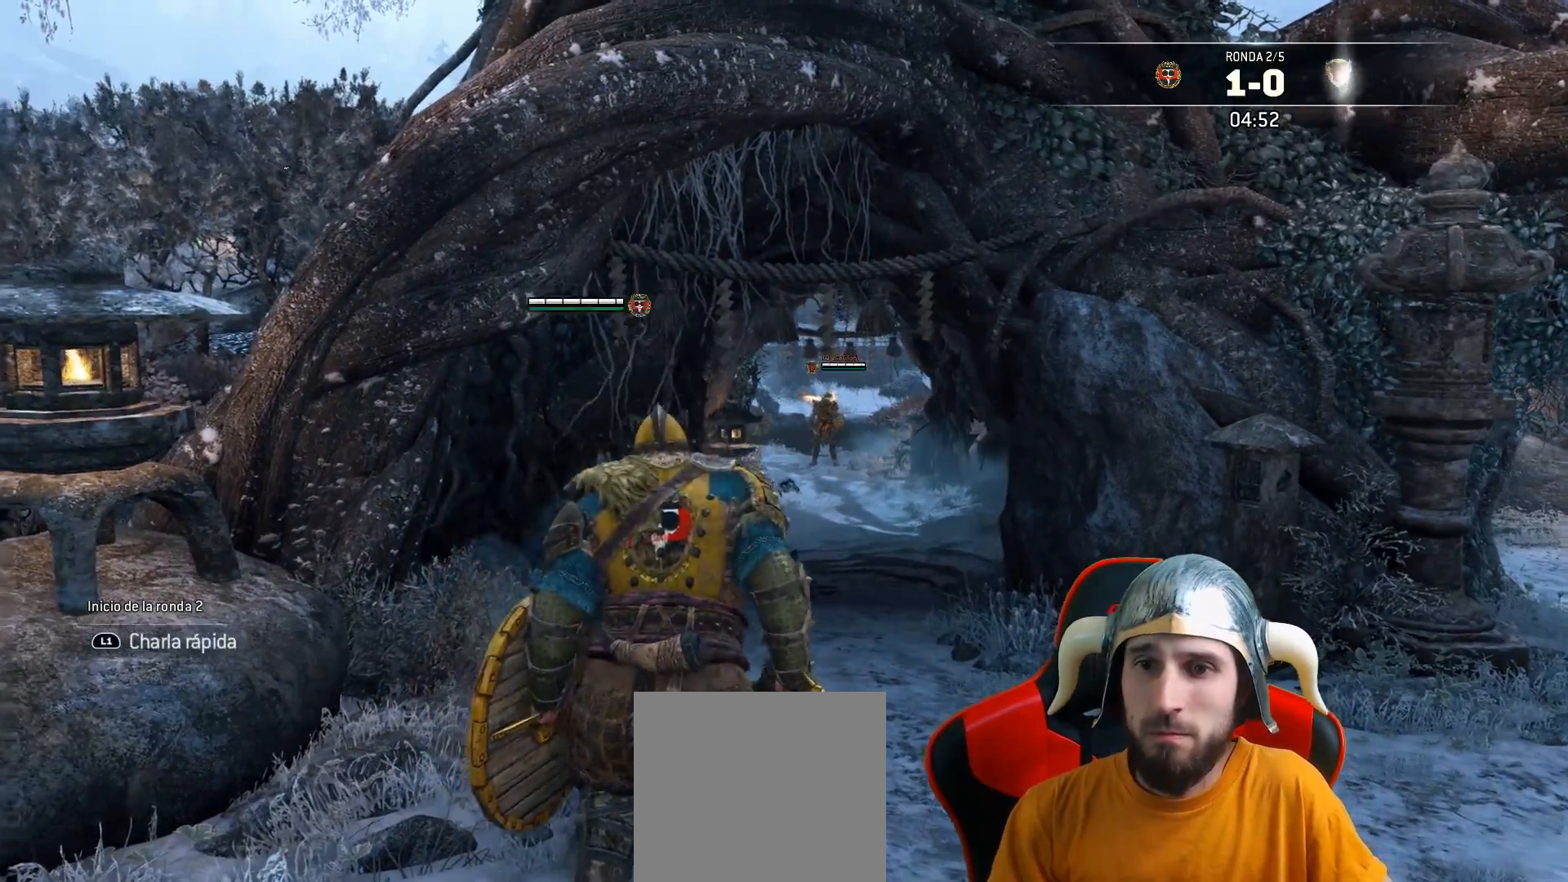
{"buttons": [], "left_stick": "up", "right_stick": "center", "events": [[117, "L3", "up"], [183, "right_stick", "down"], [350, "right_stick", "center"]]}
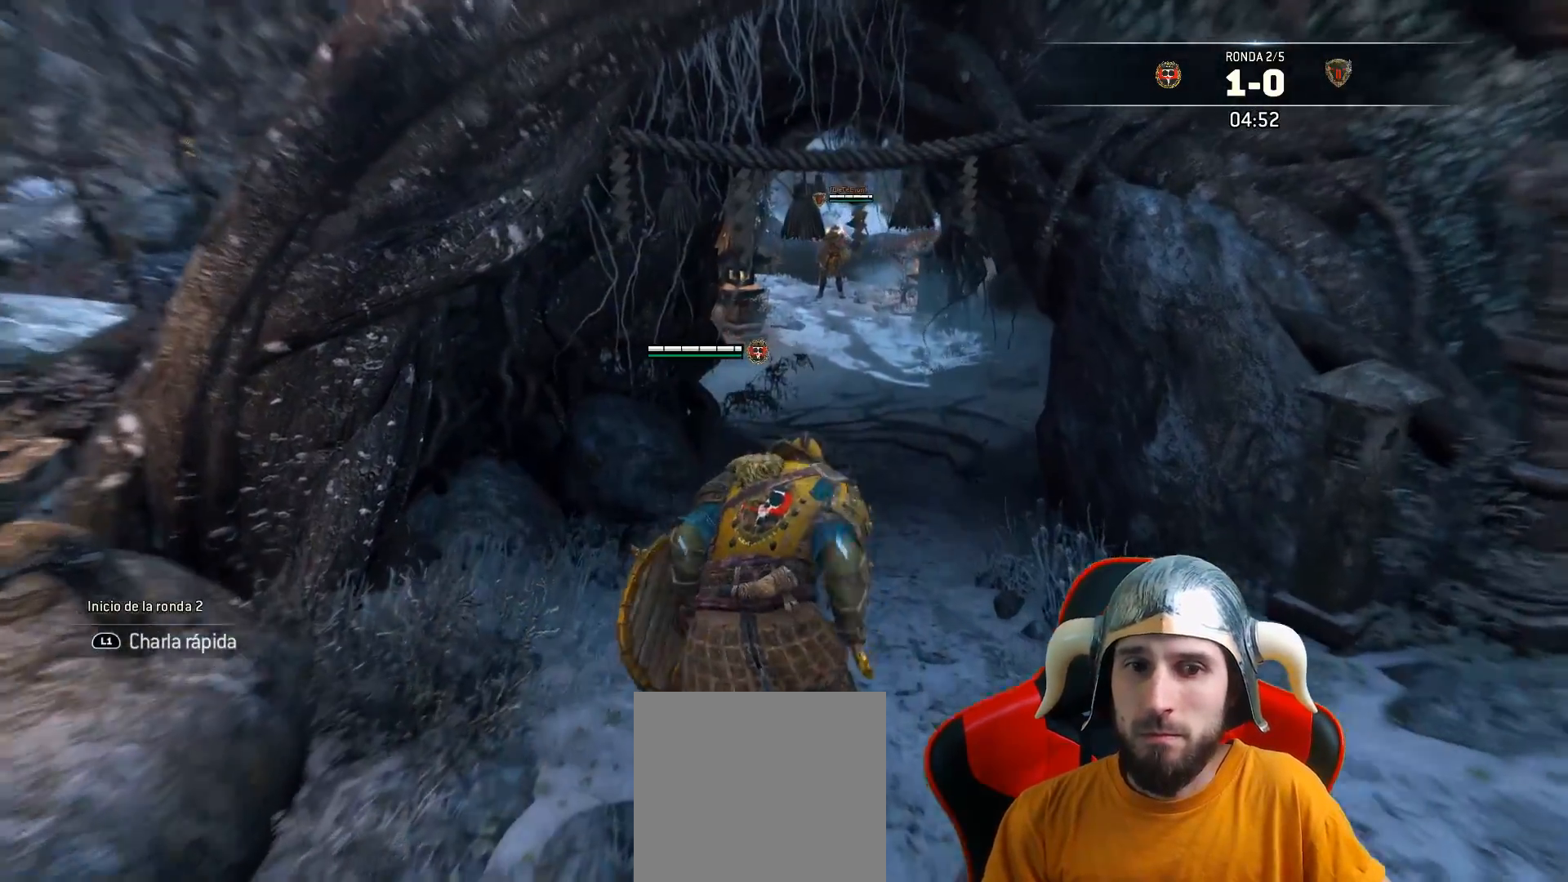
{"buttons": [], "left_stick": "up", "right_stick": "center", "events": []}
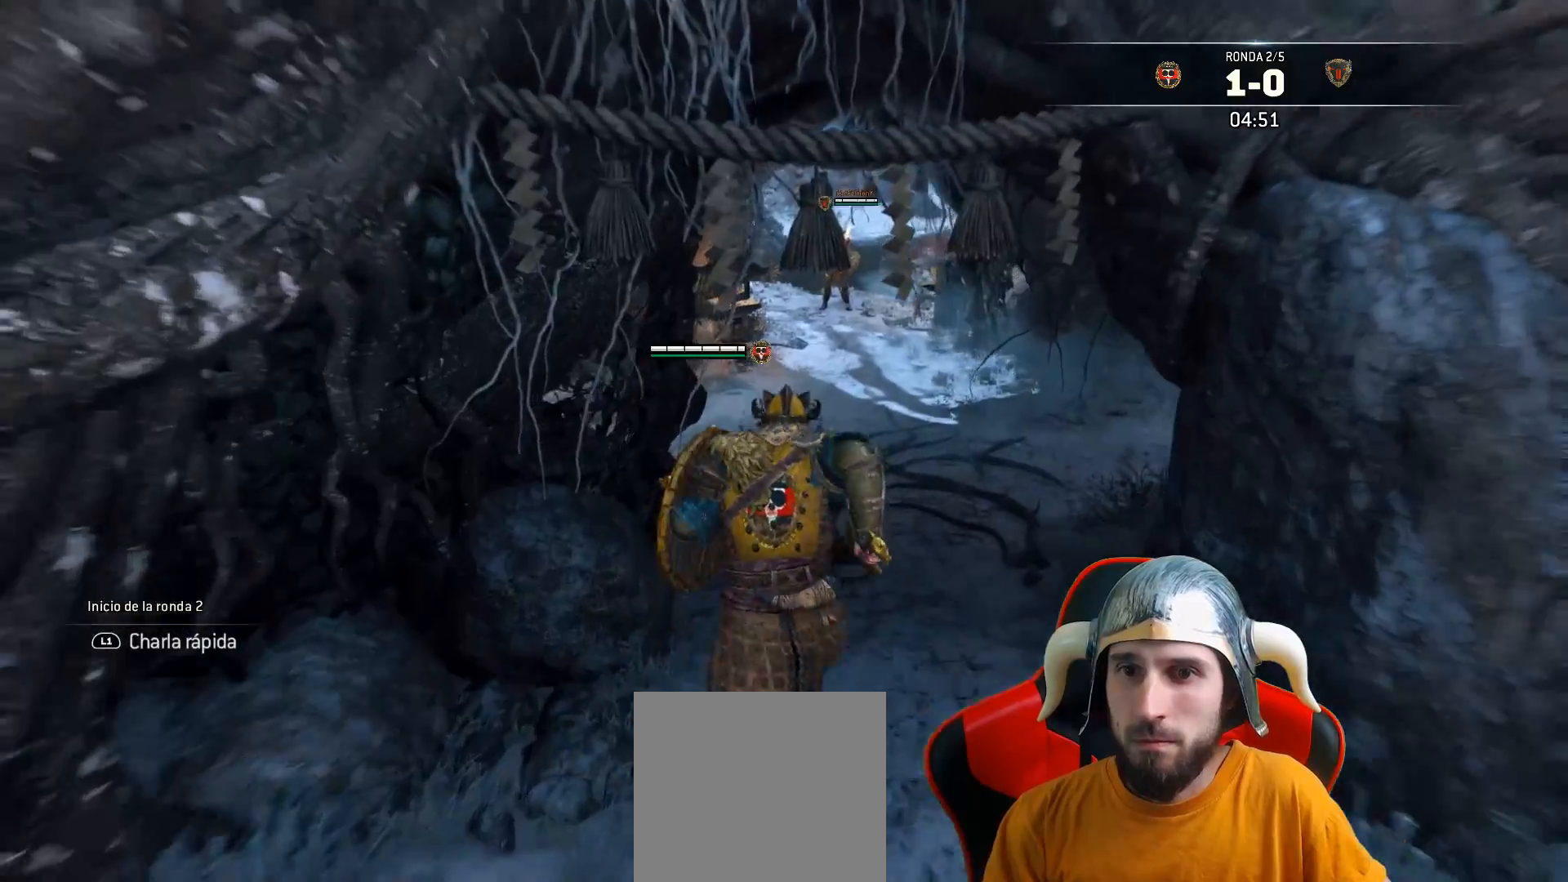
{"buttons": [], "left_stick": "center", "right_stick": "center", "events": [[400, "left_stick", "center"]]}
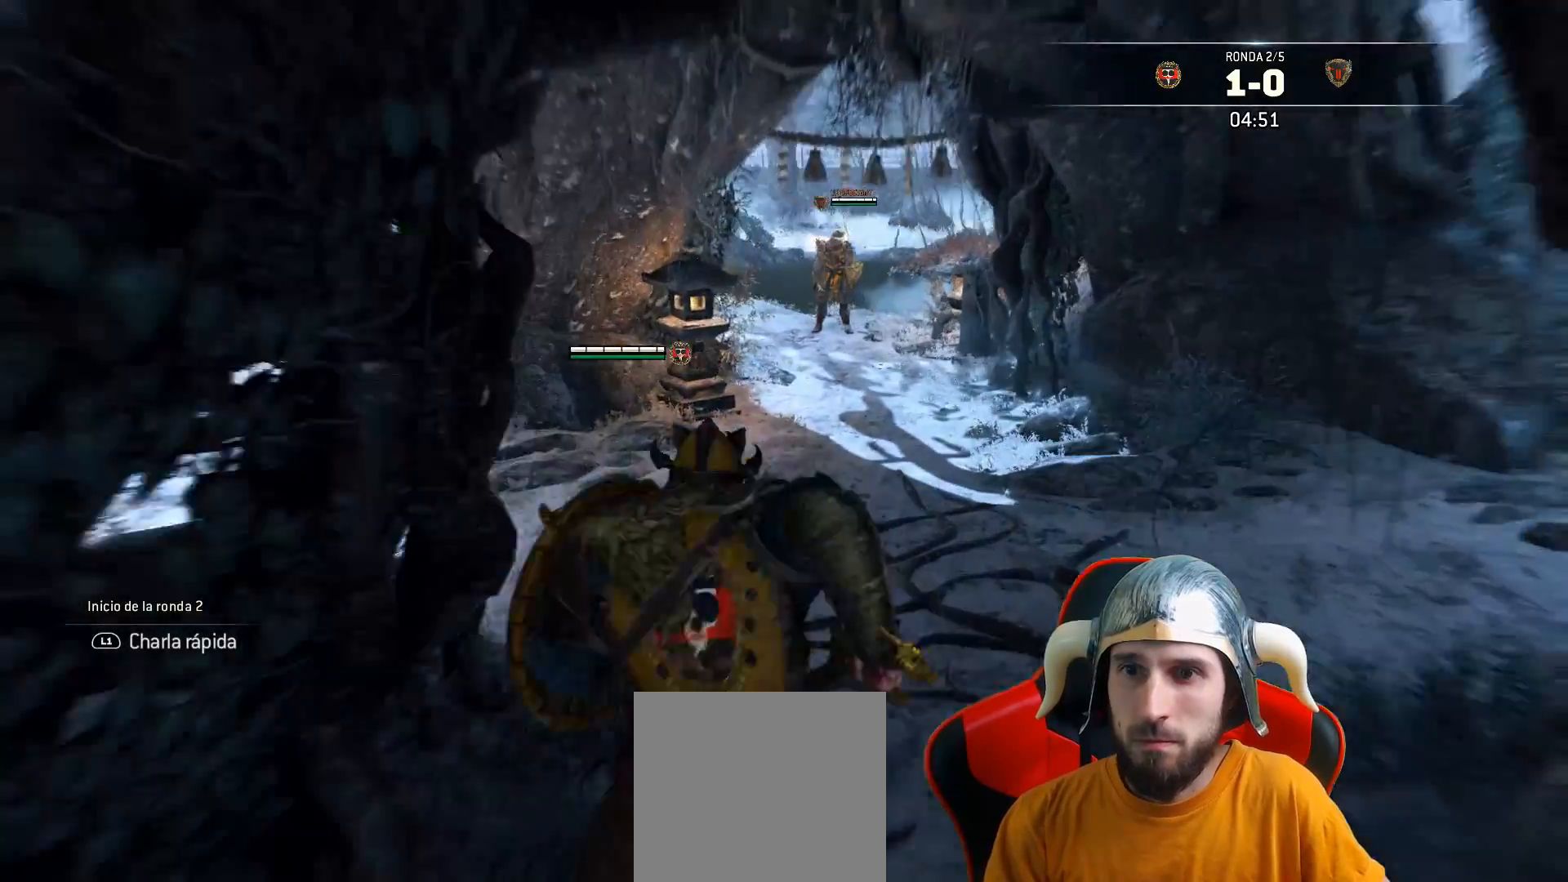
{"buttons": ["L2"], "left_stick": "center", "right_stick": "center", "events": [[167, "L2", "down"]]}
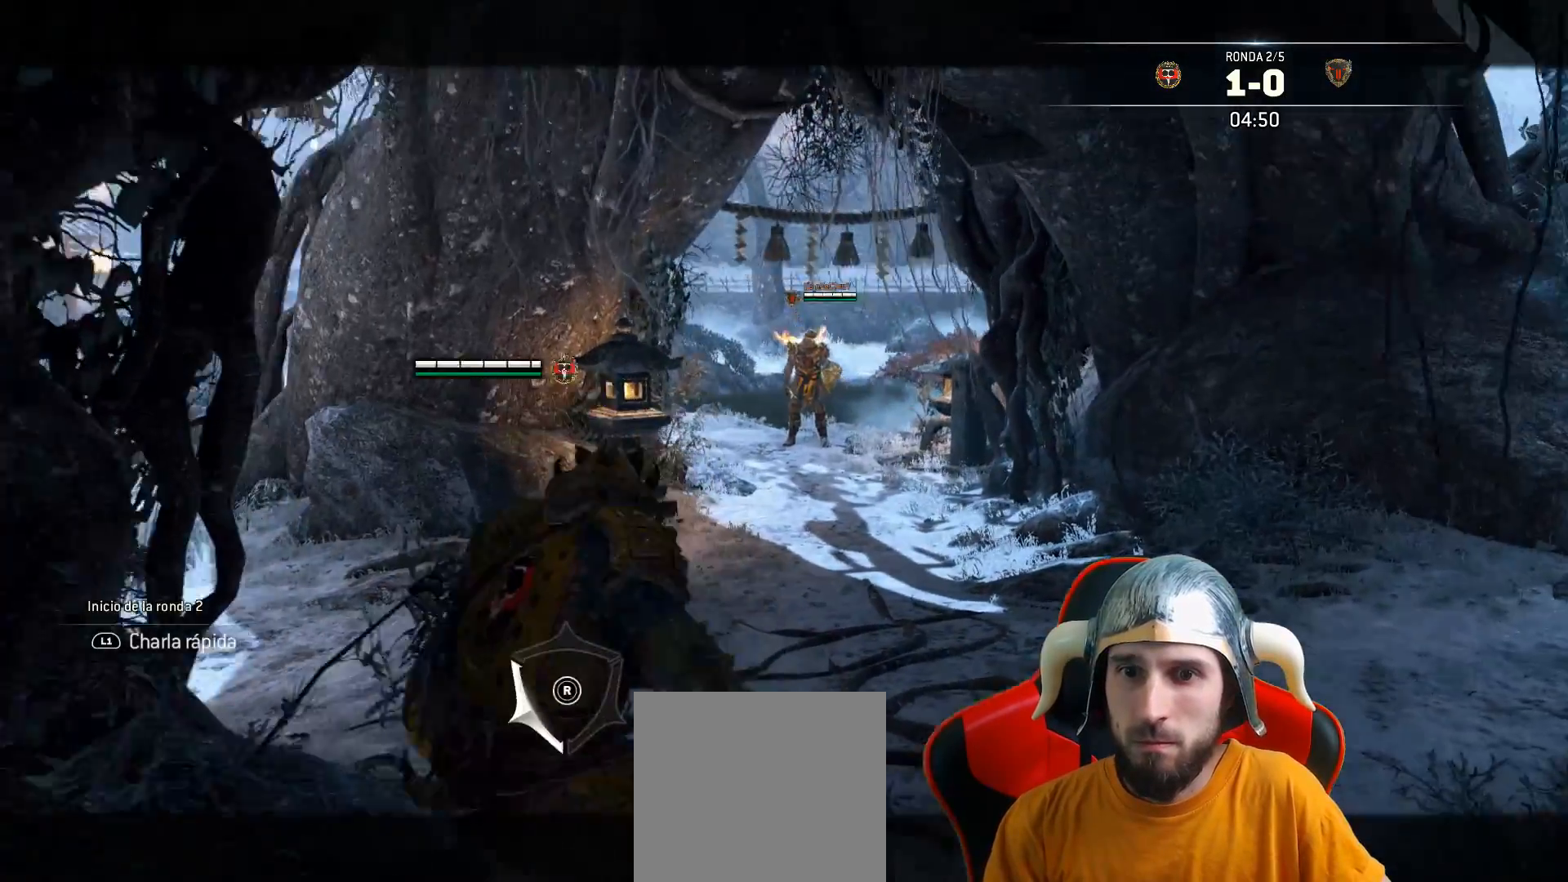
{"buttons": ["L2"], "left_stick": "center", "right_stick": "center", "events": []}
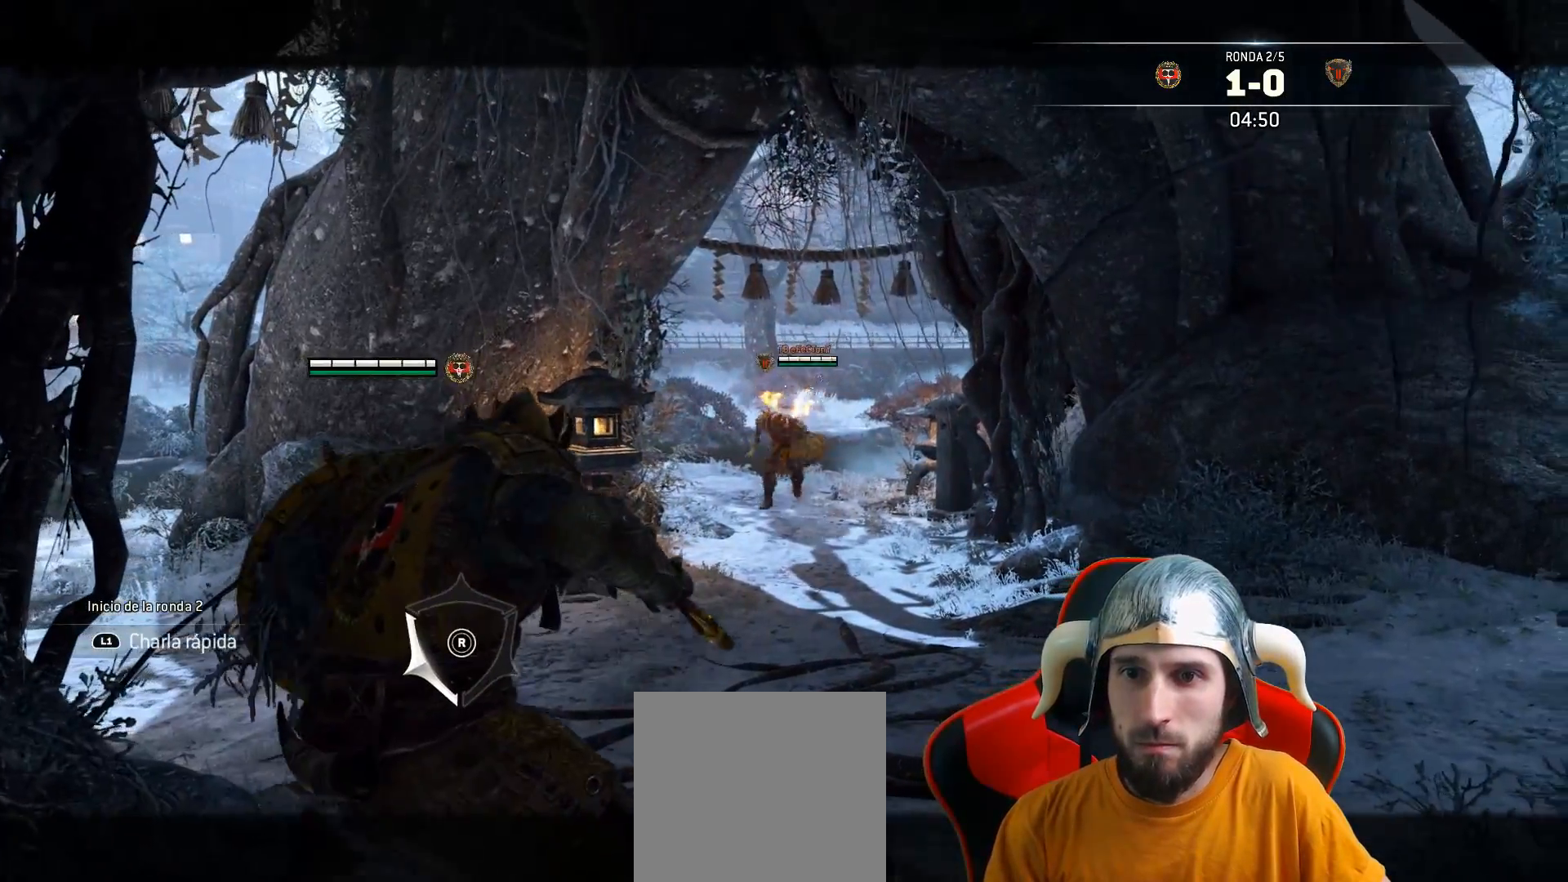
{"buttons": ["TRIANGLE", "L2"], "left_stick": "center", "right_stick": "center", "events": [[133, "TRIANGLE", "down"]]}
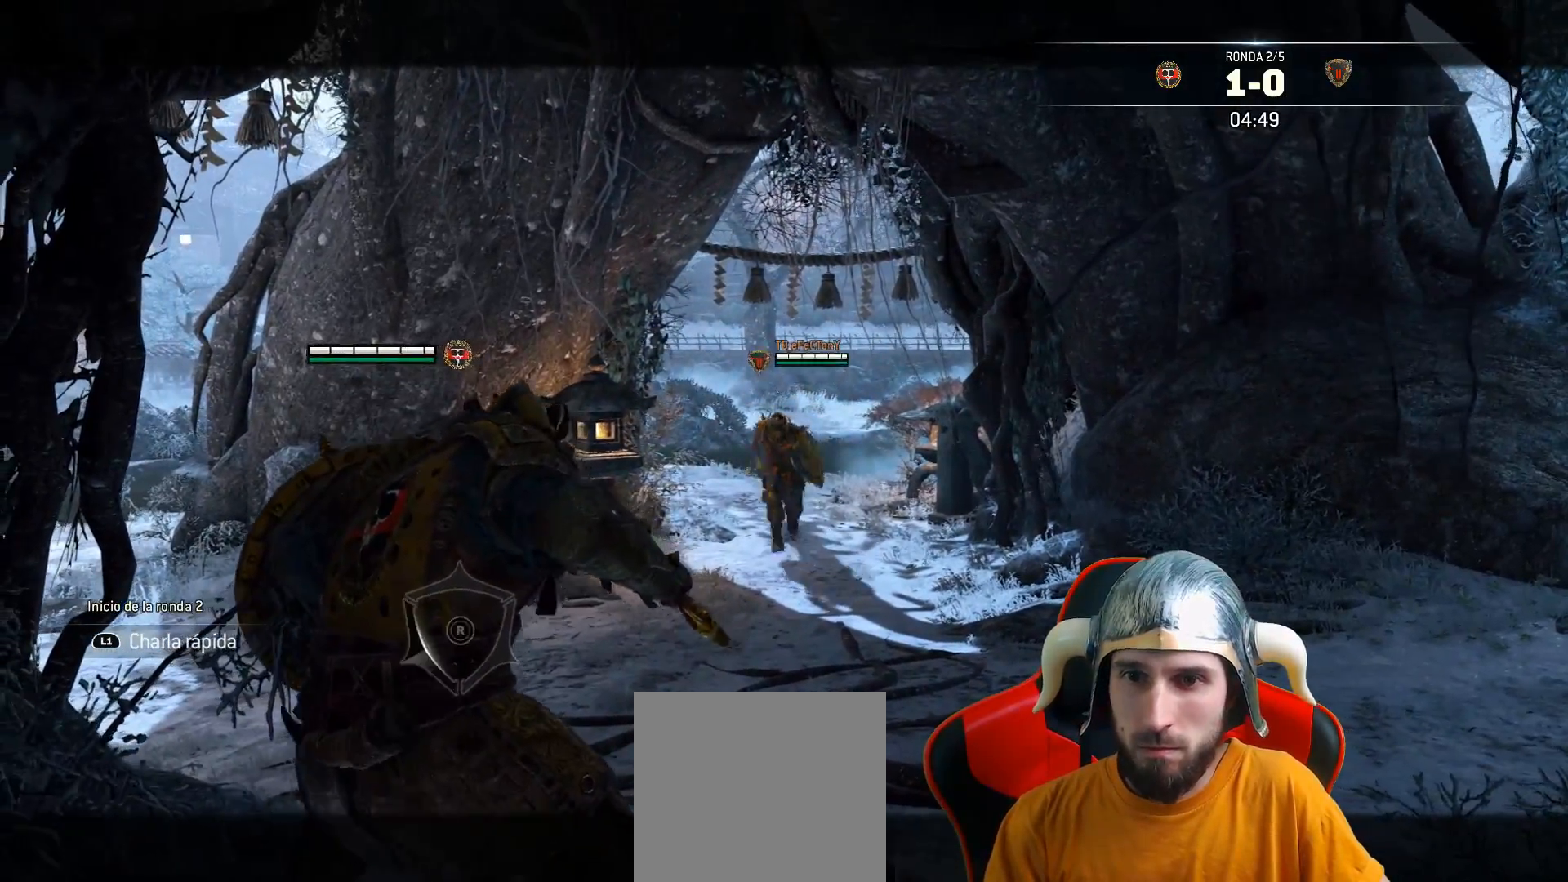
{"buttons": ["L2"], "left_stick": "center", "right_stick": "center", "events": [[183, "TRIANGLE", "up"]]}
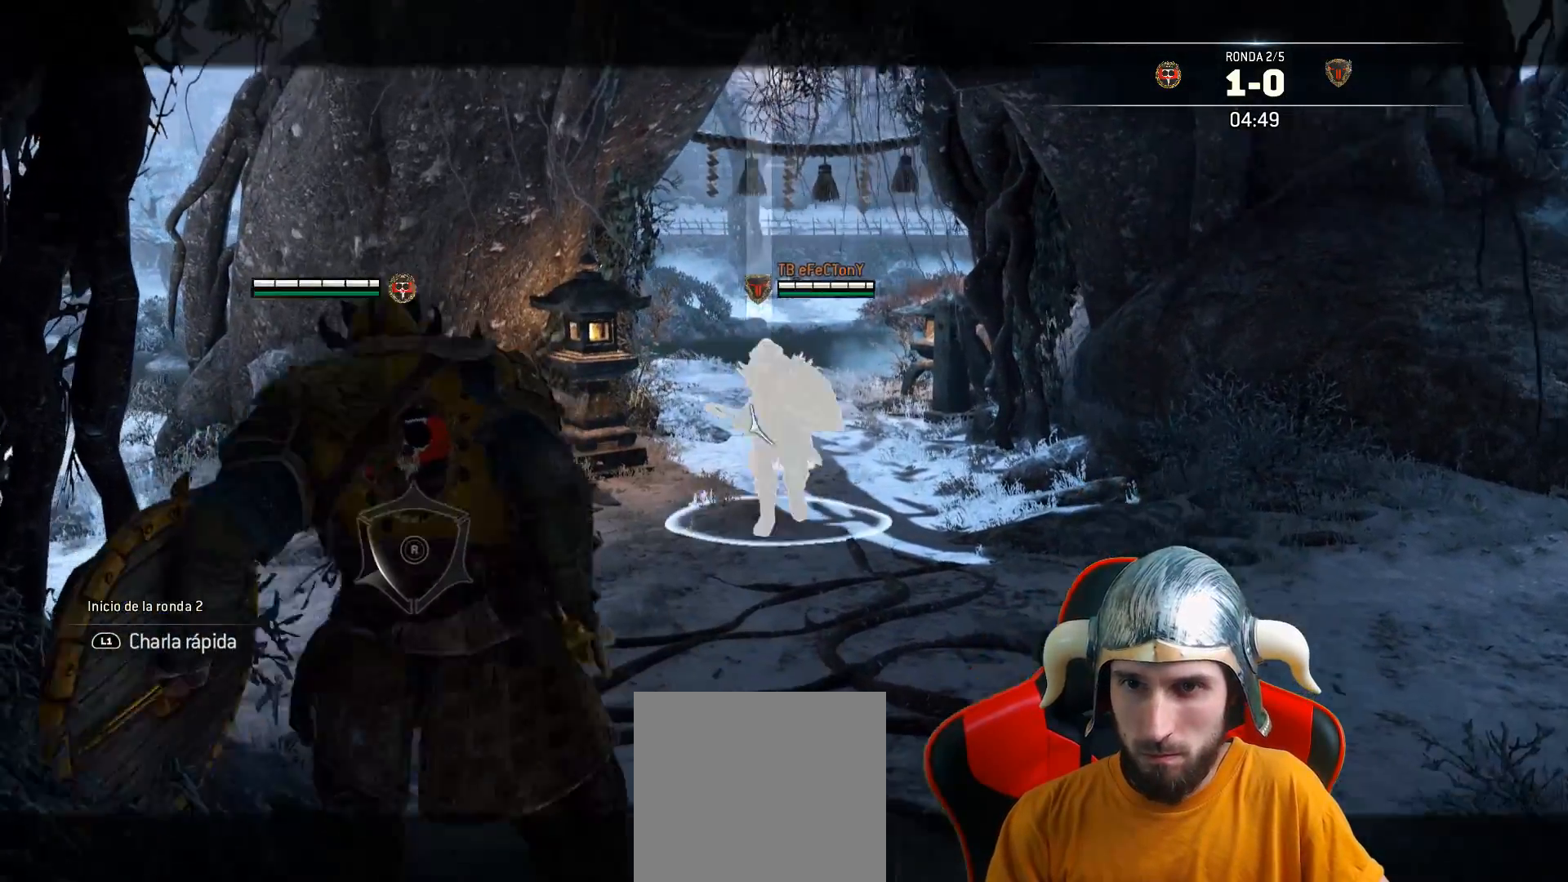
{"buttons": ["L2"], "left_stick": "center", "right_stick": "center", "events": []}
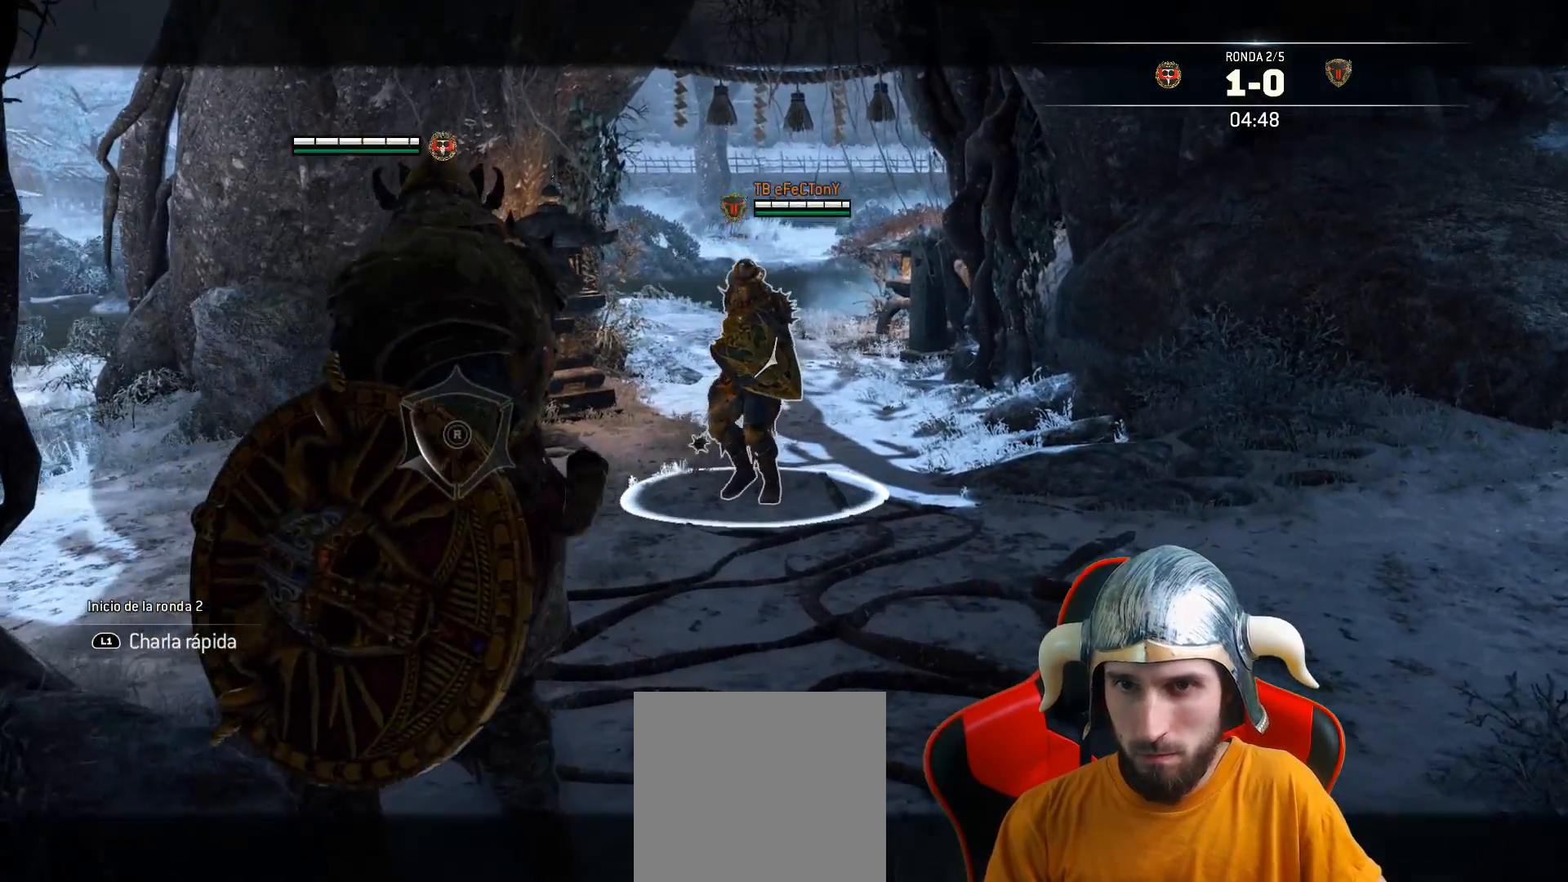
{"buttons": ["L2"], "left_stick": "center", "right_stick": "center", "events": []}
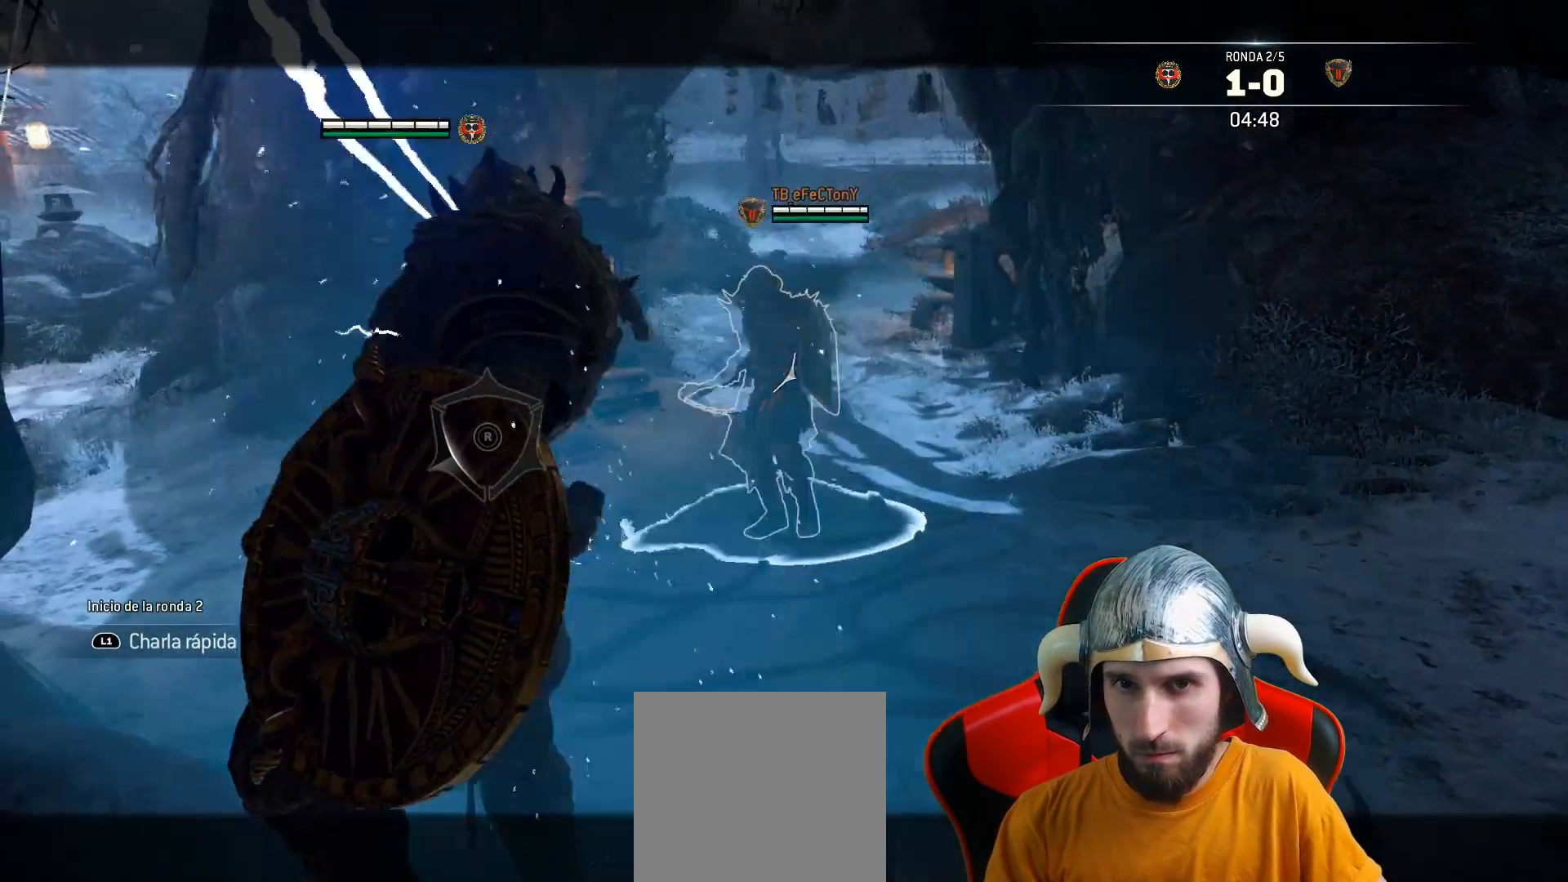
{"buttons": ["L2"], "left_stick": "center", "right_stick": "center", "events": []}
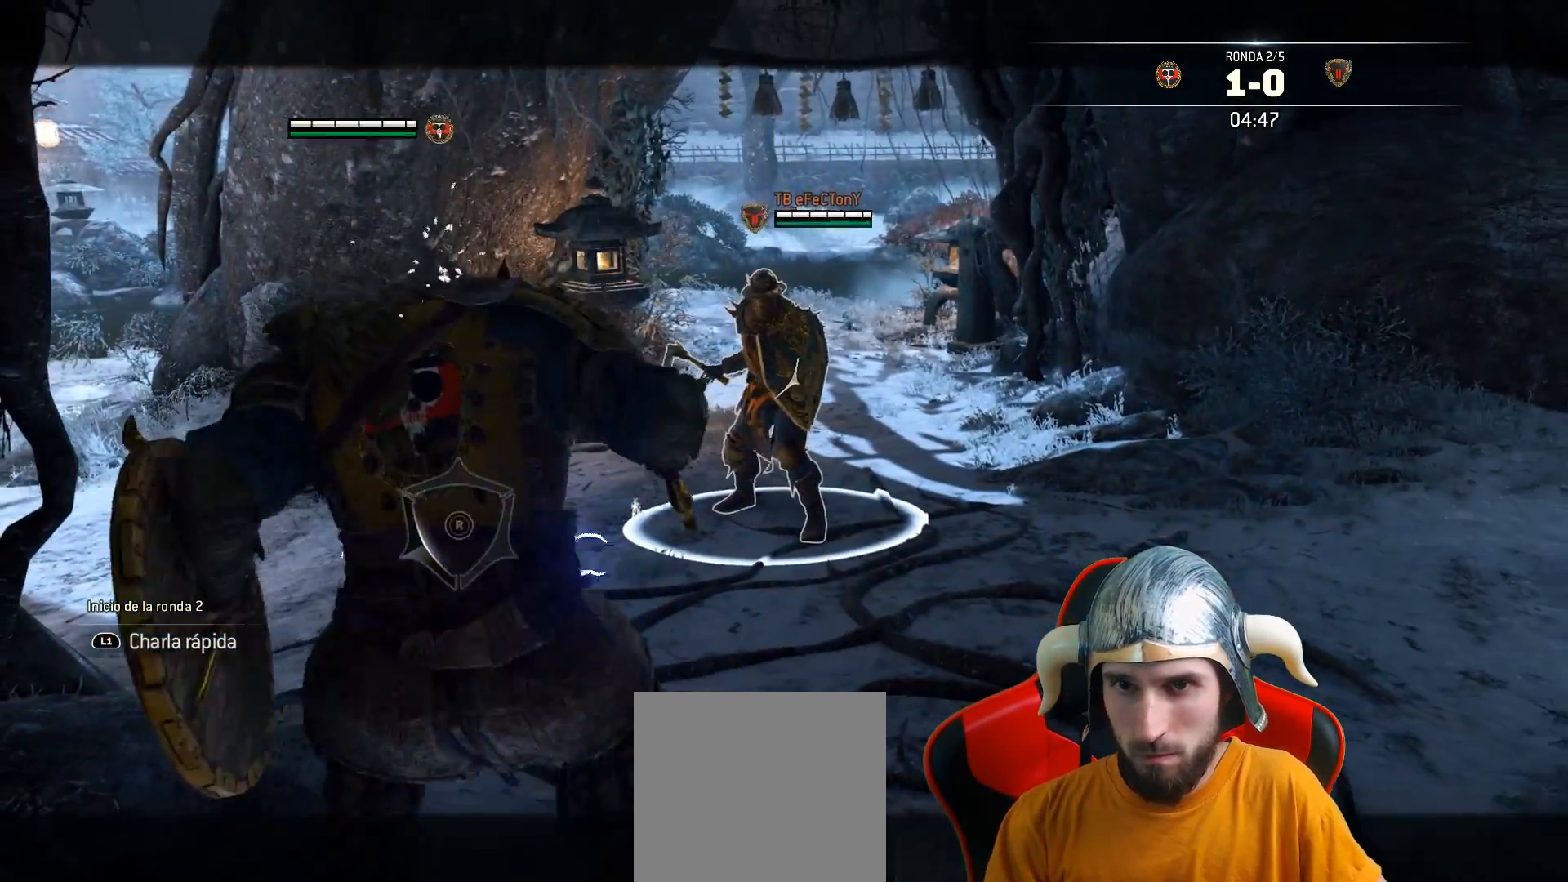
{"buttons": ["L2"], "left_stick": "center", "right_stick": "center", "events": []}
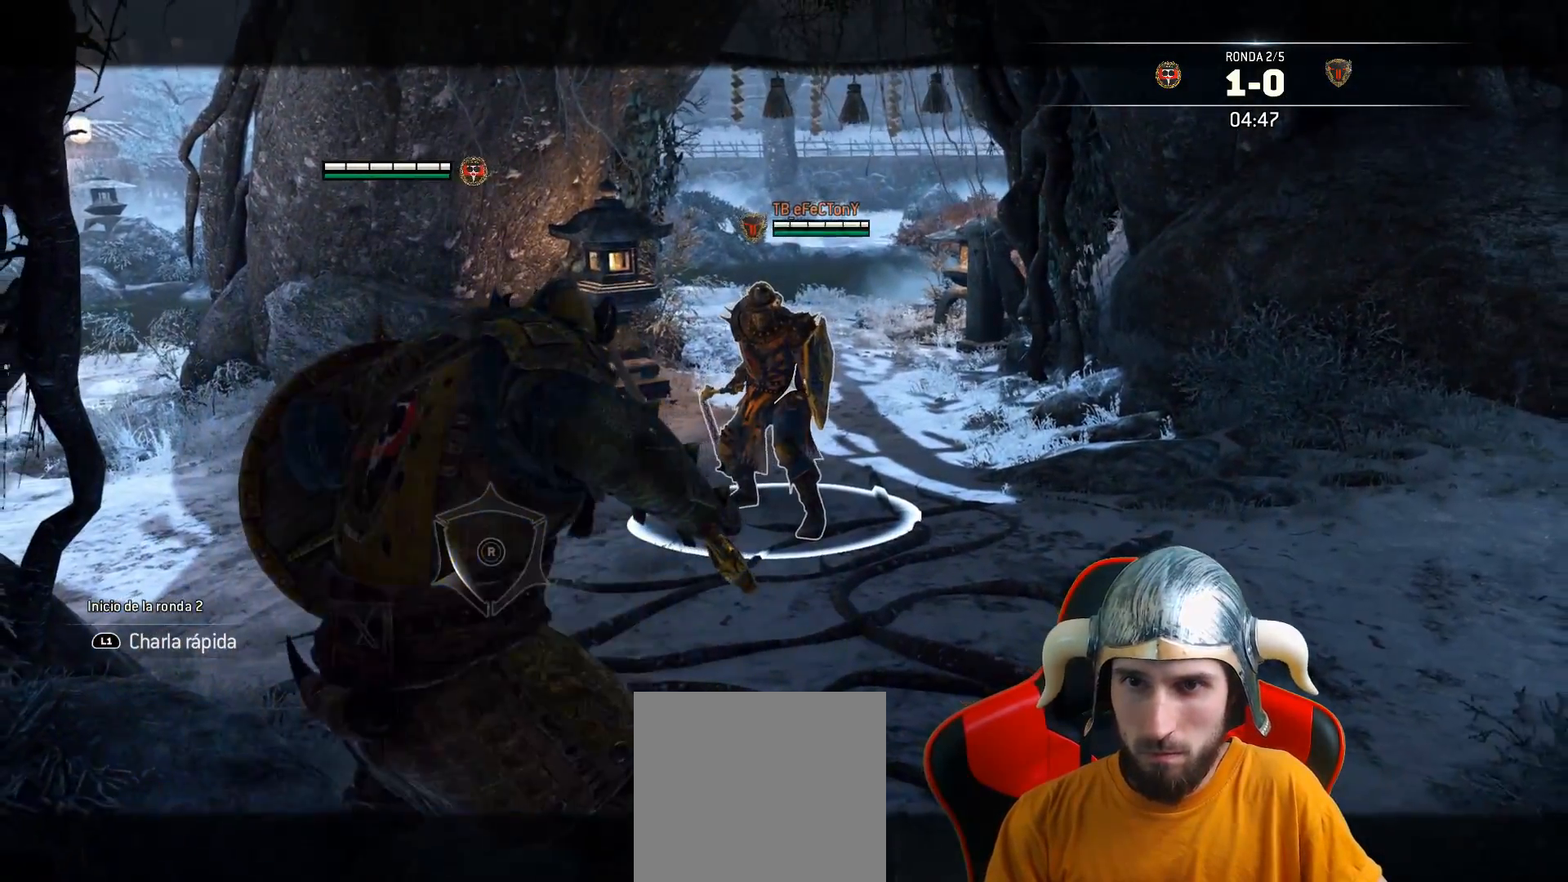
{"buttons": ["L2"], "left_stick": "center", "right_stick": "center", "events": []}
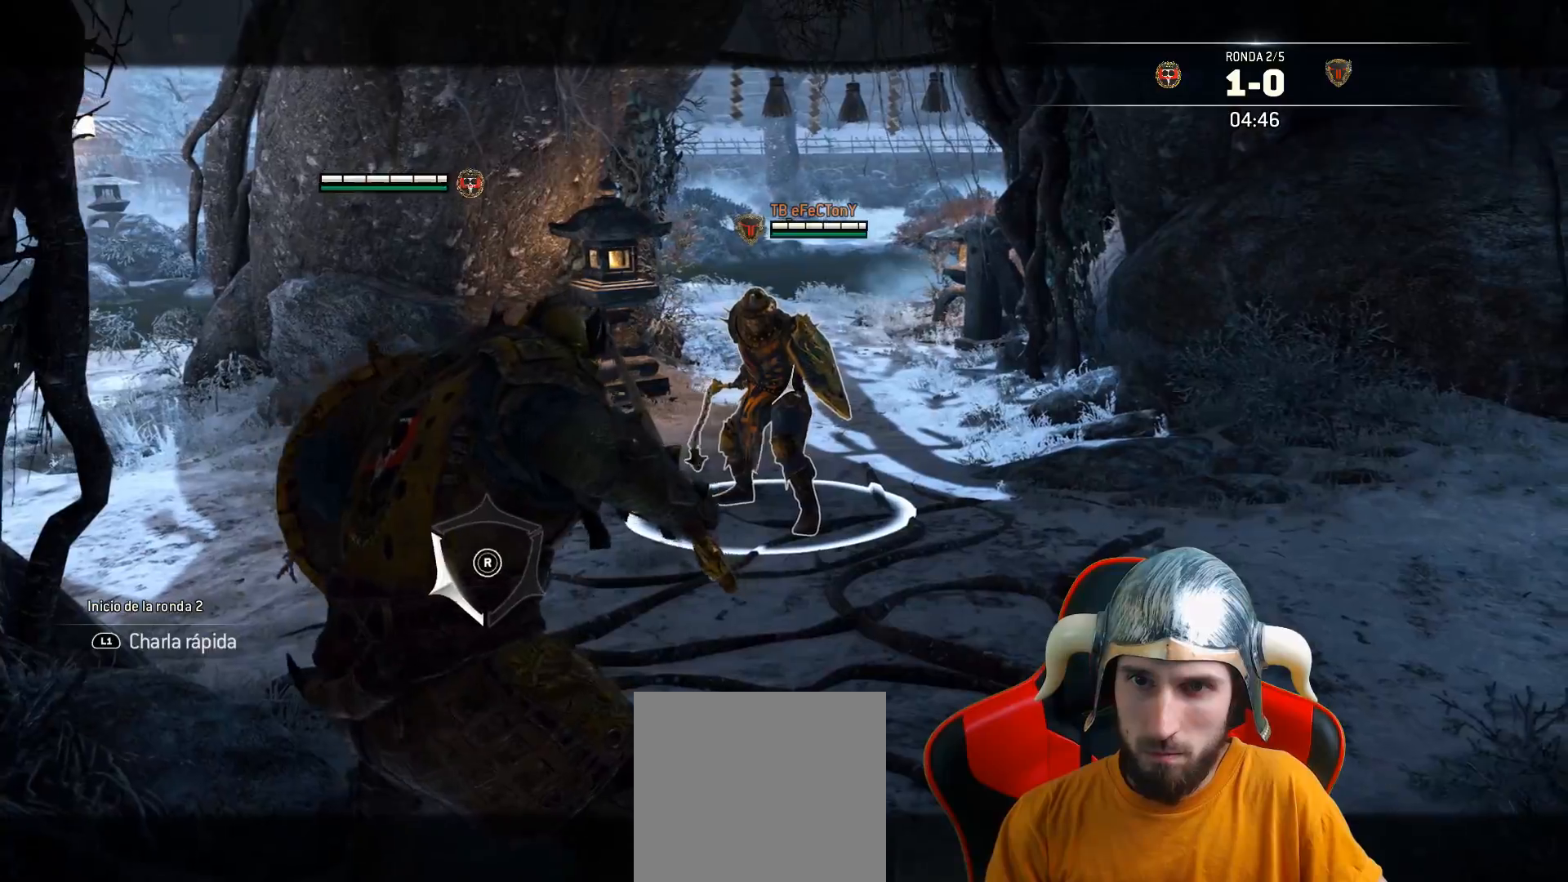
{"buttons": ["L2"], "left_stick": "center", "right_stick": "center", "events": []}
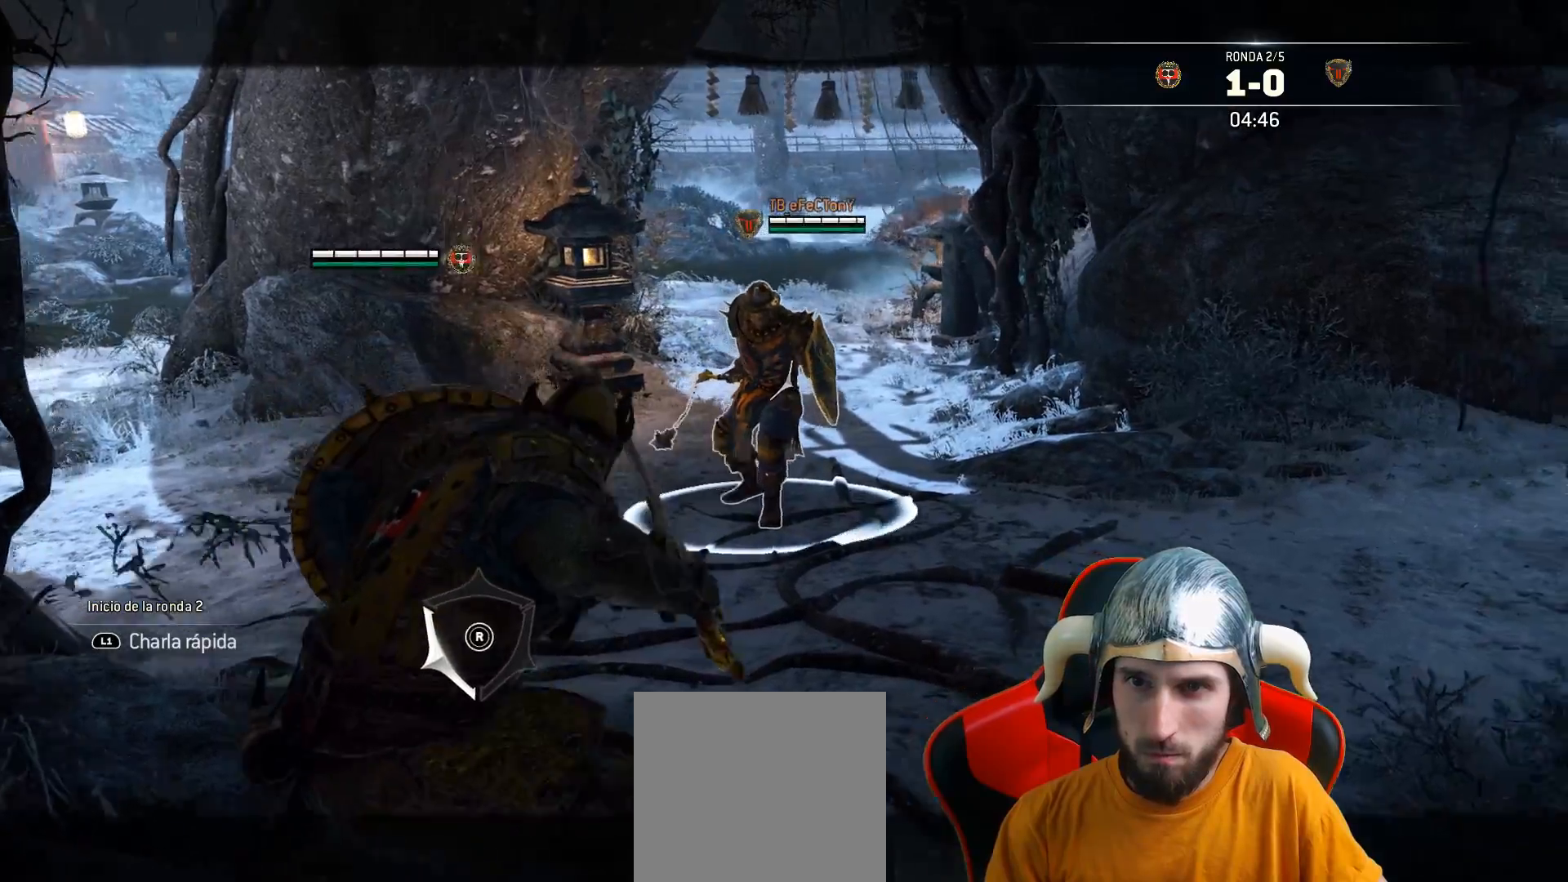
{"buttons": ["L2"], "left_stick": "center", "right_stick": "center", "events": []}
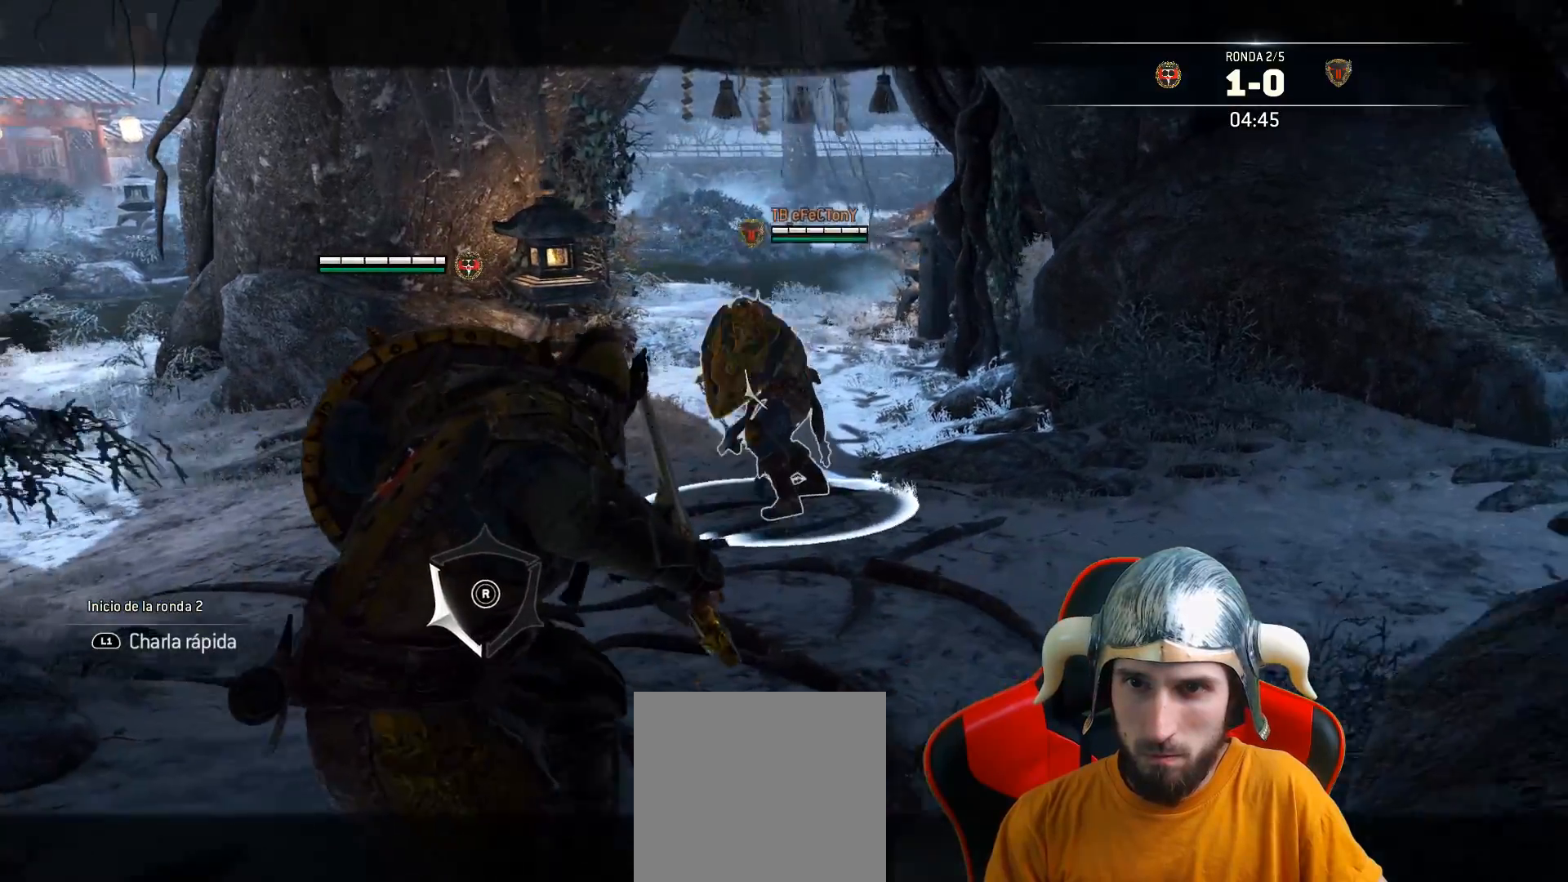
{"buttons": ["L2"], "left_stick": "left", "right_stick": "center", "events": [[250, "left_stick", "left"]]}
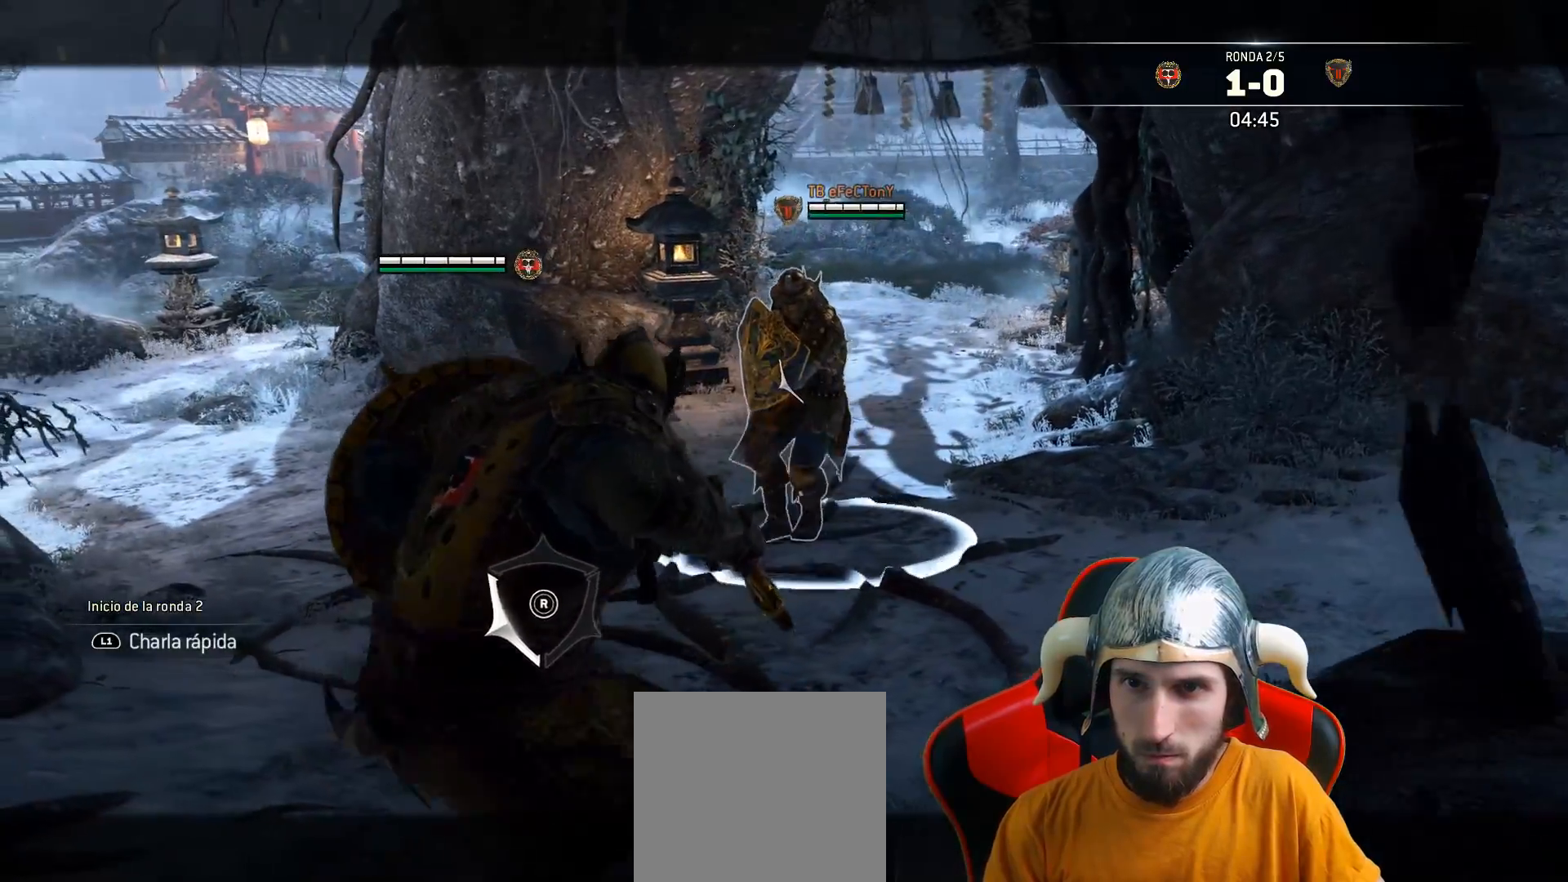
{"buttons": ["L2", "L3"], "left_stick": "down-left", "right_stick": "center", "events": [[33, "R2", "down"], [133, "CIRCLE", "down"], [133, "left_stick", "up-left"], [250, "CIRCLE", "up"], [283, "R2", "up"], [300, "left_stick", "left"], [400, "left_stick", "down-left"], [450, "L3", "down"]]}